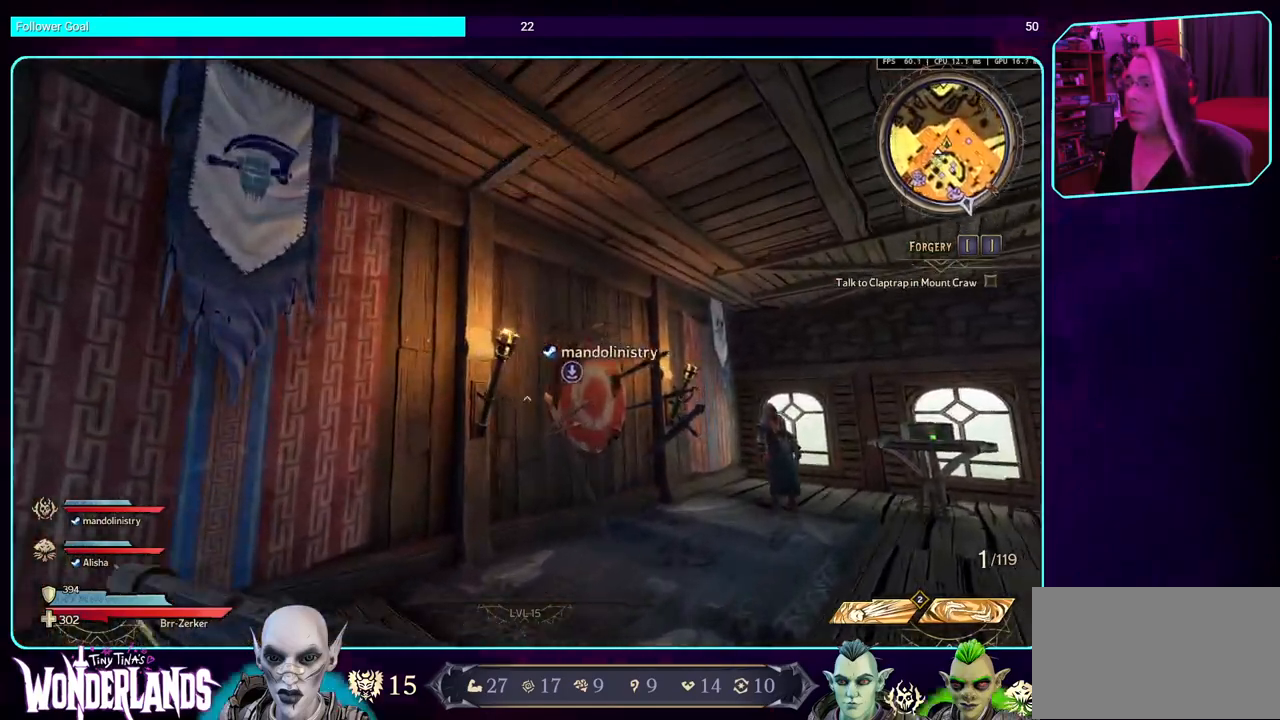
Gameplay with keyboard and mouse; each line is a JSON object with the keys and mouse buttons held at the frame after it. "events" lists presses ("down") and releases ("up") of "a", "ctrl", "d", "e", "q", "s", "shift", "space", "w", "mouse_left", "mouse_wheel", "mouse_right", "mouse_mb4" and "mouse_mb5" between this image and that frame as [ms after this image, input, new state], when the widget could be followed in between. "mouse_left", "mouse_wheel", "mouse_right", "mouse_mb4", "mouse_mb5" = the "left", "wheel", "right", "mb4", "mb5" buttons of the "mouse" list. No other keys are recorded. "wheel" means that the mouse wheel is clicked or scrolled. Mouse movement is not recorded.
{"keys": ["d", "w"], "mouse": [], "events": []}
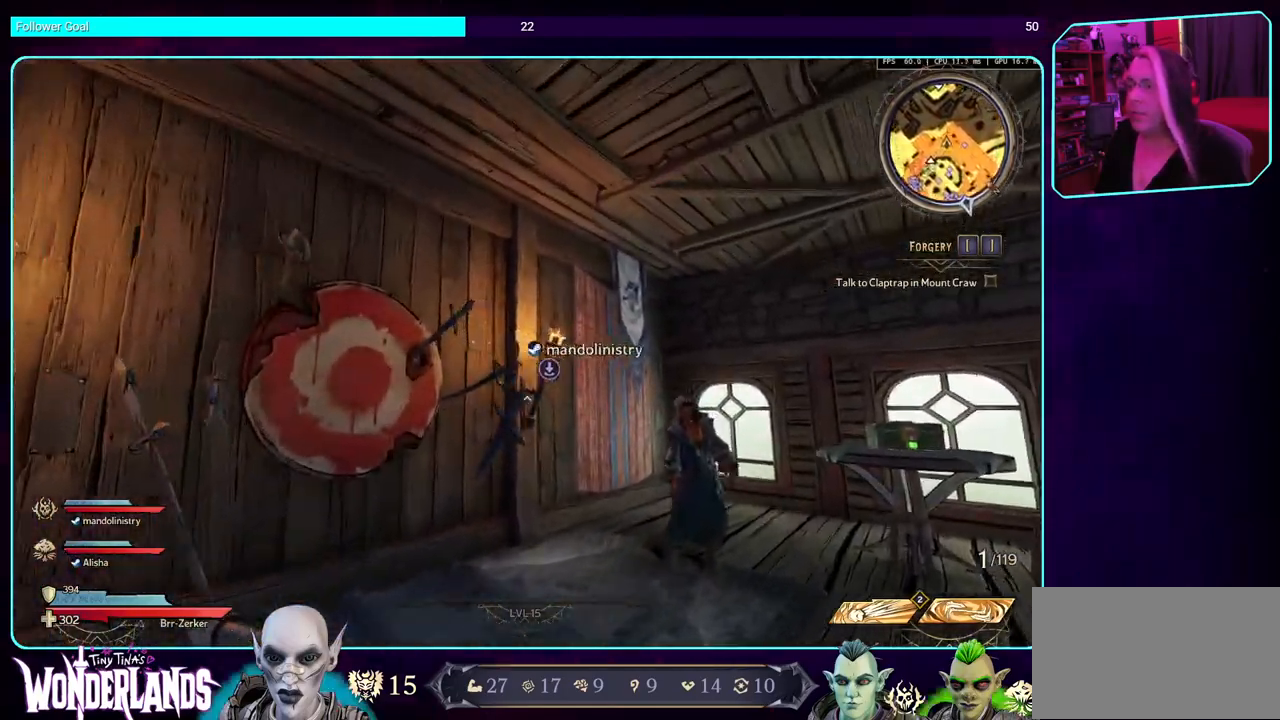
{"keys": ["d", "w"], "mouse": [], "events": []}
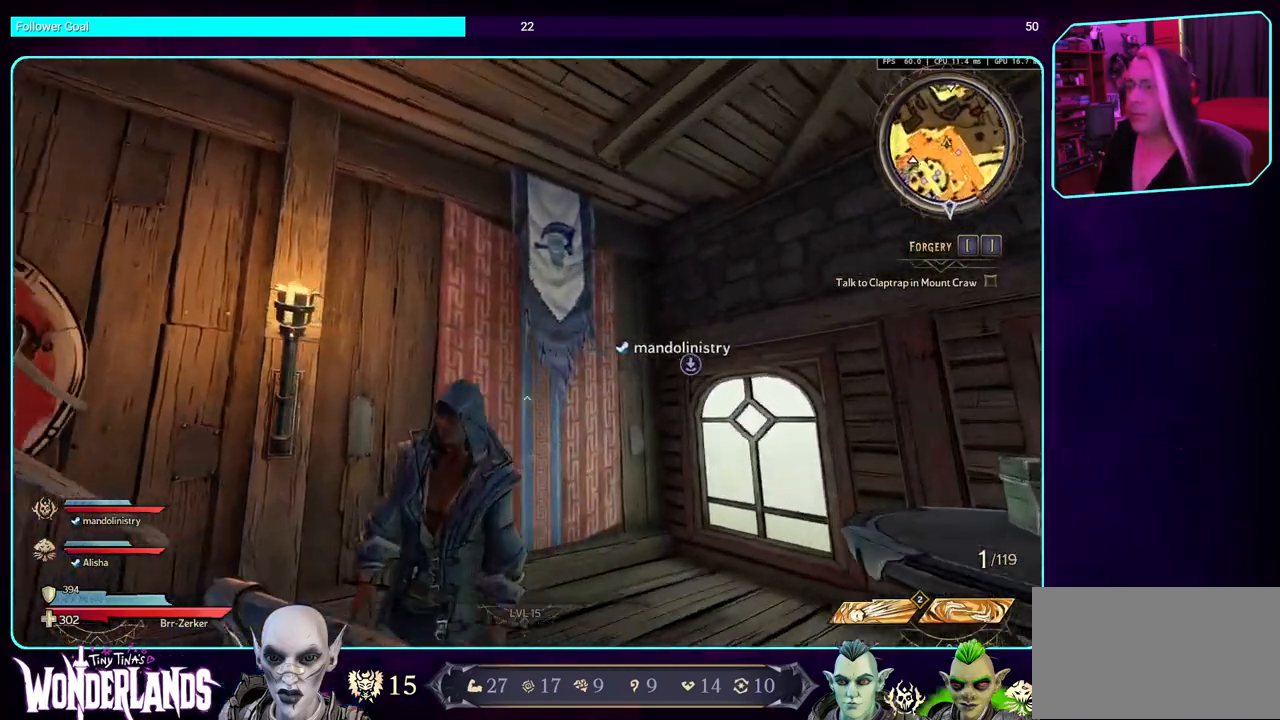
{"keys": [], "mouse": [], "events": [[150, "d", "up"], [350, "w", "up"]]}
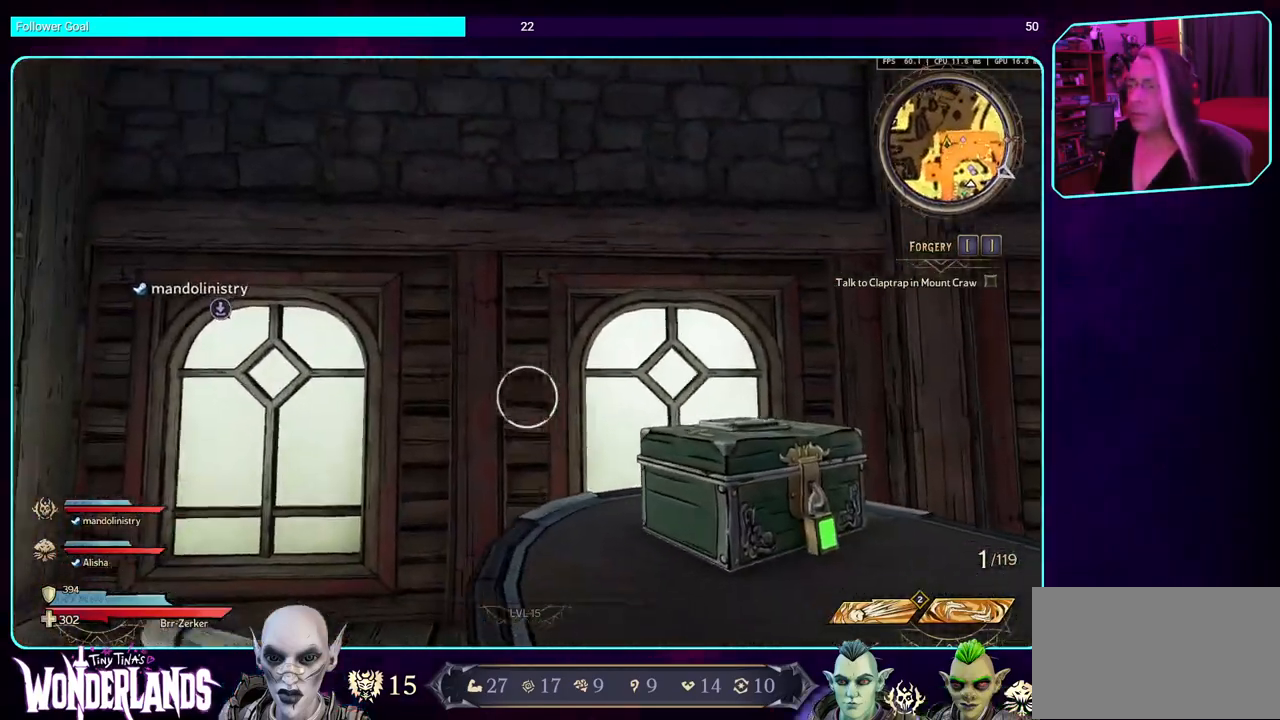
{"keys": ["d"], "mouse": [], "events": [[467, "d", "down"]]}
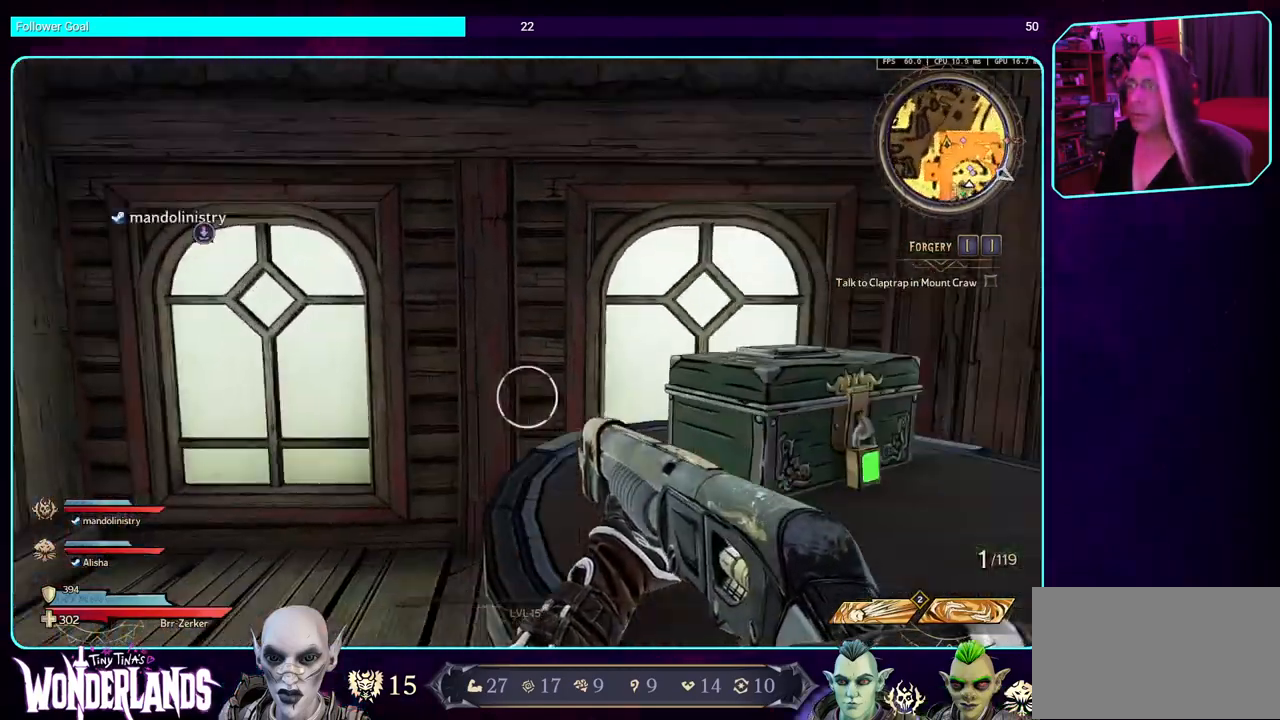
{"keys": ["e"], "mouse": [], "events": [[83, "w", "down"], [267, "d", "up"], [333, "w", "up"], [417, "e", "down"]]}
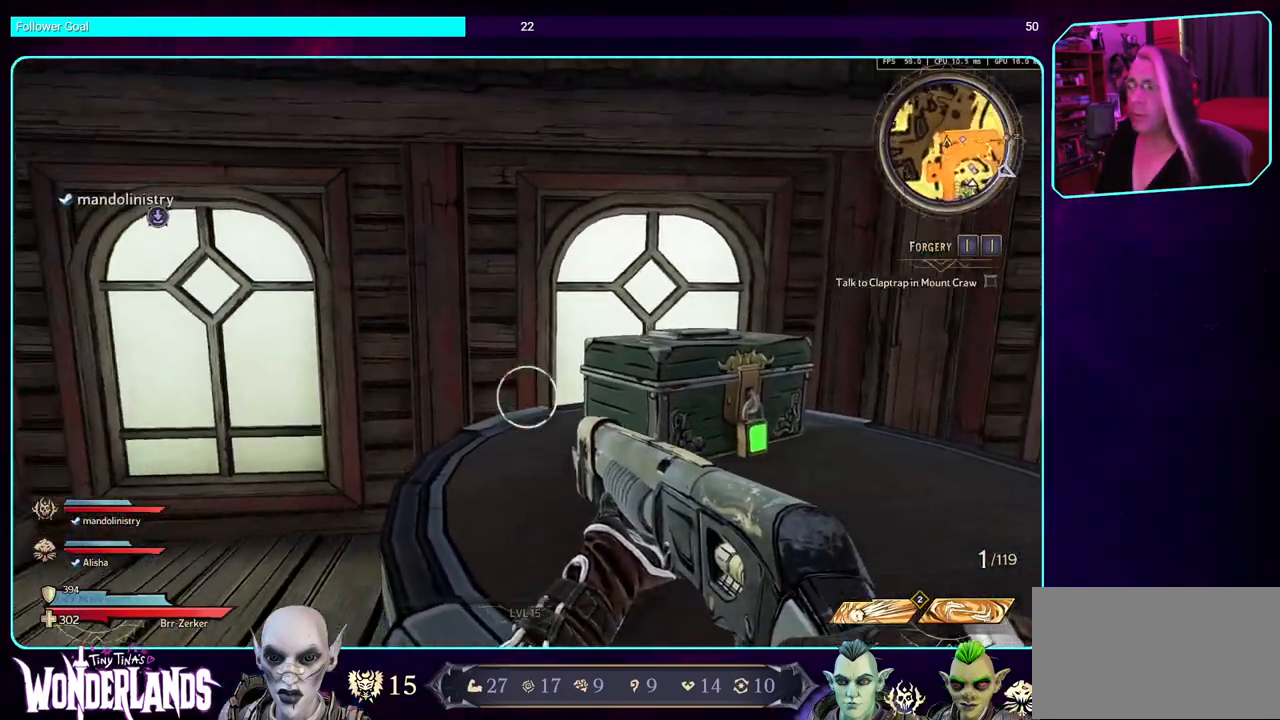
{"keys": ["e"], "mouse": [], "events": [[67, "e", "up"], [200, "e", "down"], [317, "e", "up"], [400, "e", "down"]]}
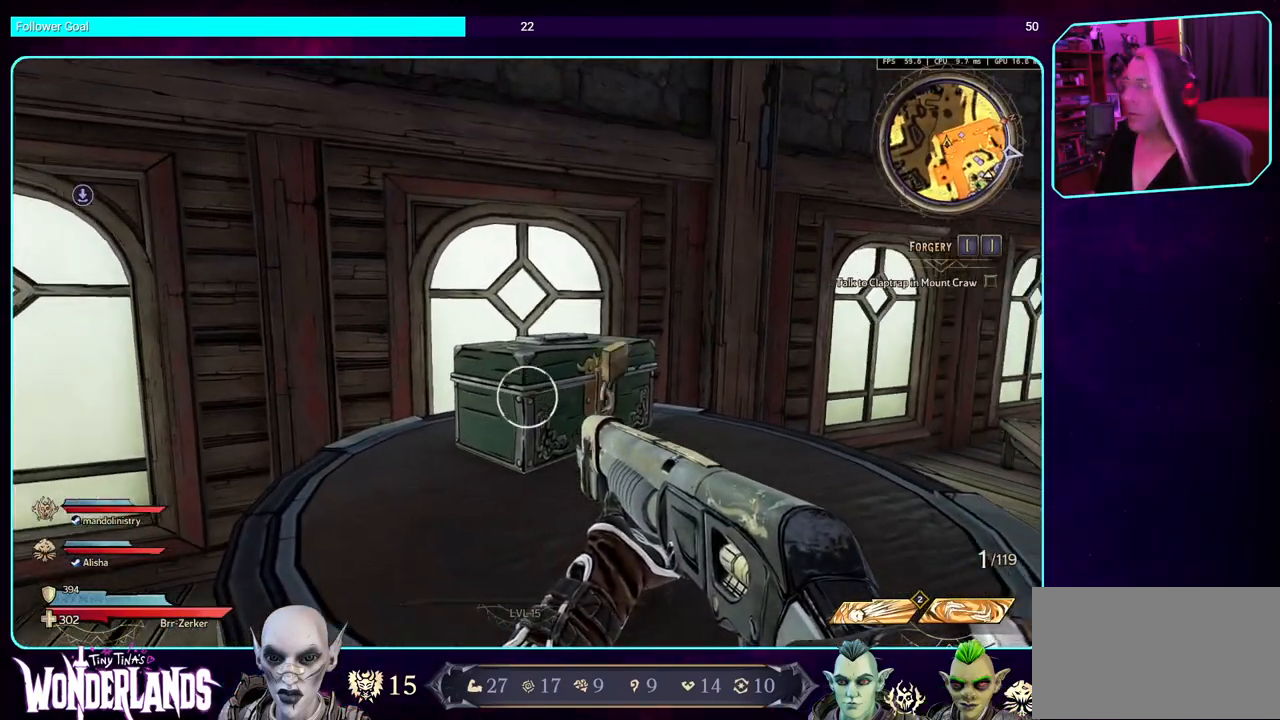
{"keys": [], "mouse": [], "events": [[33, "e", "up"], [167, "w", "down"], [217, "space", "down"], [433, "space", "up"], [467, "w", "up"]]}
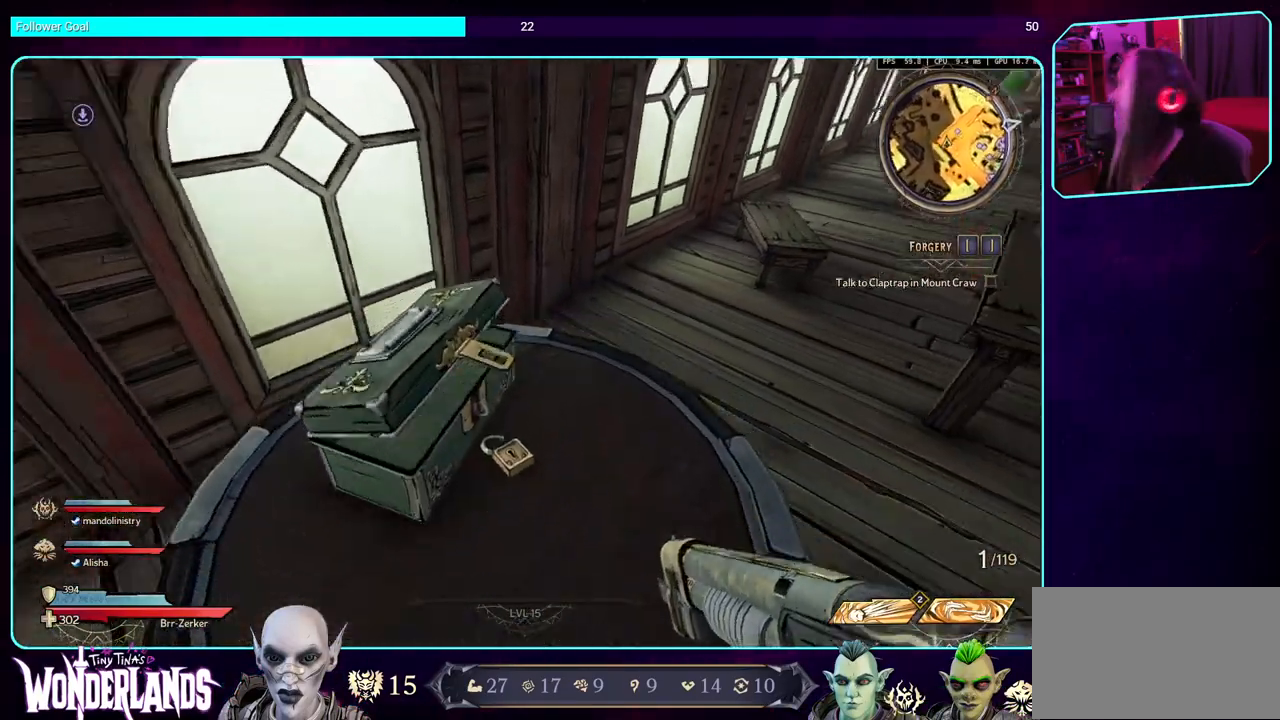
{"keys": [], "mouse": [], "events": [[250, "w", "down"], [350, "w", "up"]]}
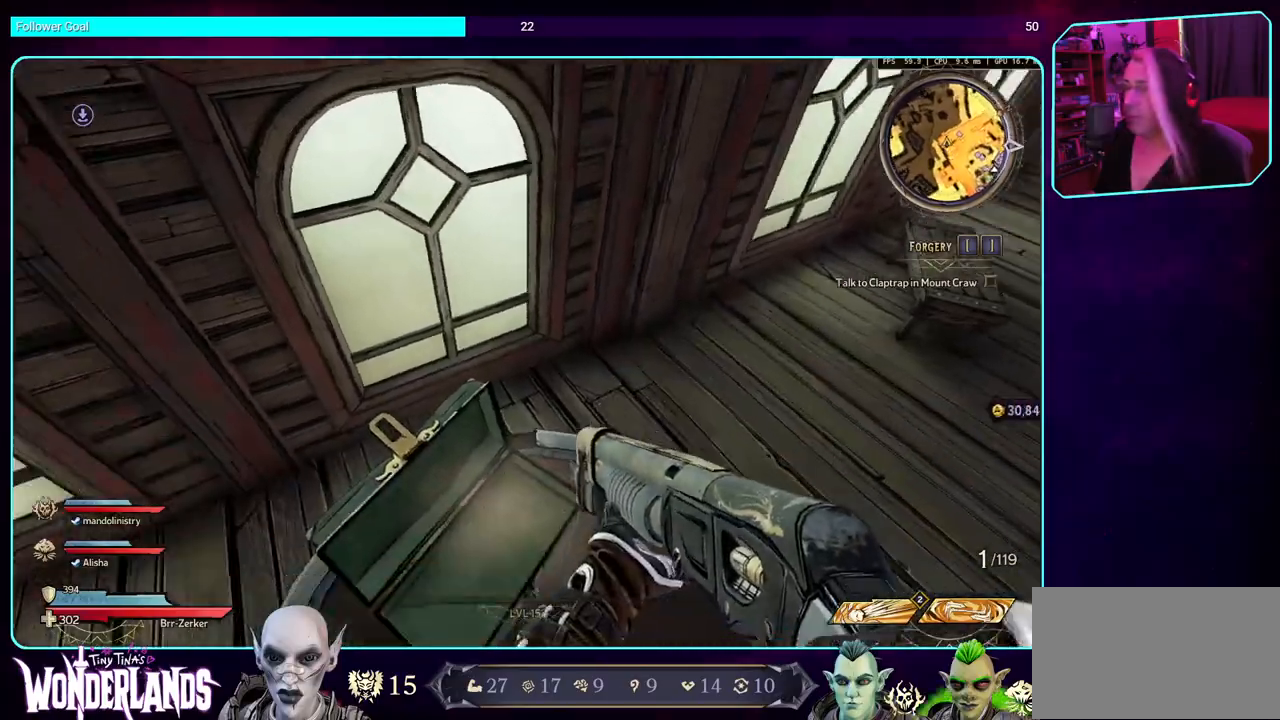
{"keys": ["w"], "mouse": [], "events": [[500, "w", "down"]]}
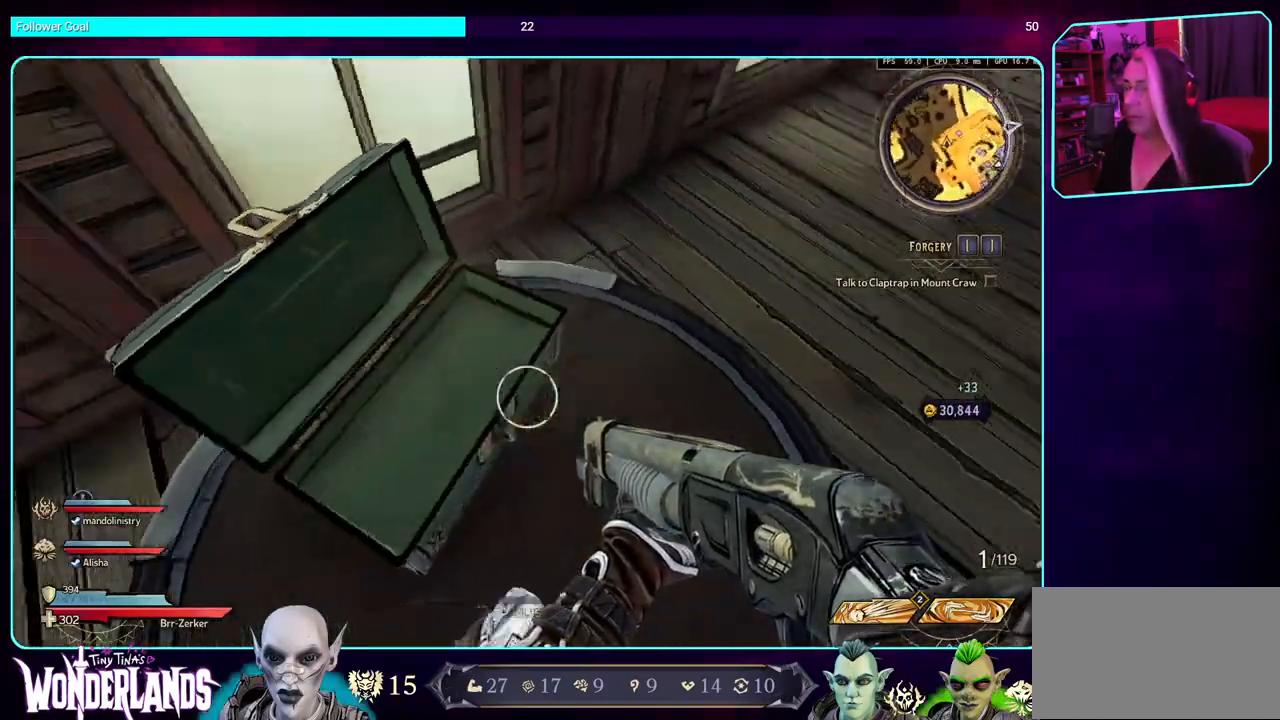
{"keys": ["space", "w"], "mouse": [], "events": [[150, "shift", "down"], [300, "shift", "up"], [433, "space", "down"]]}
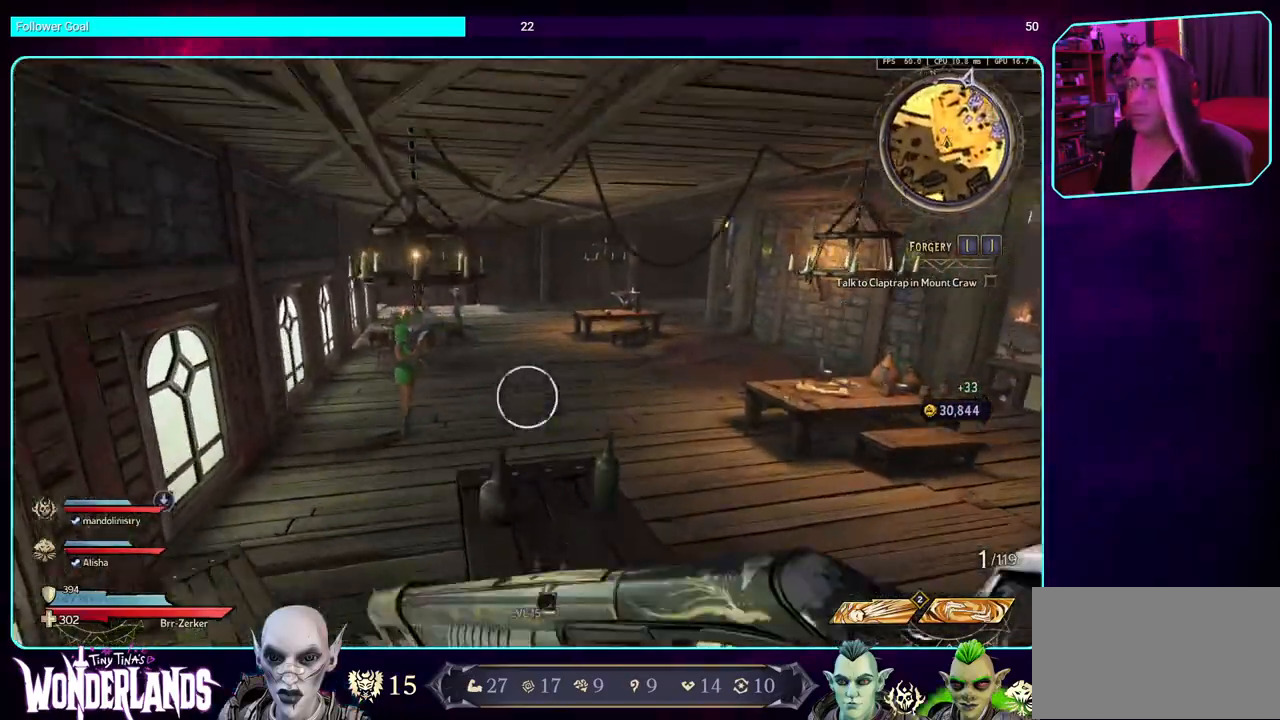
{"keys": ["w"], "mouse": [], "events": [[83, "space", "up"]]}
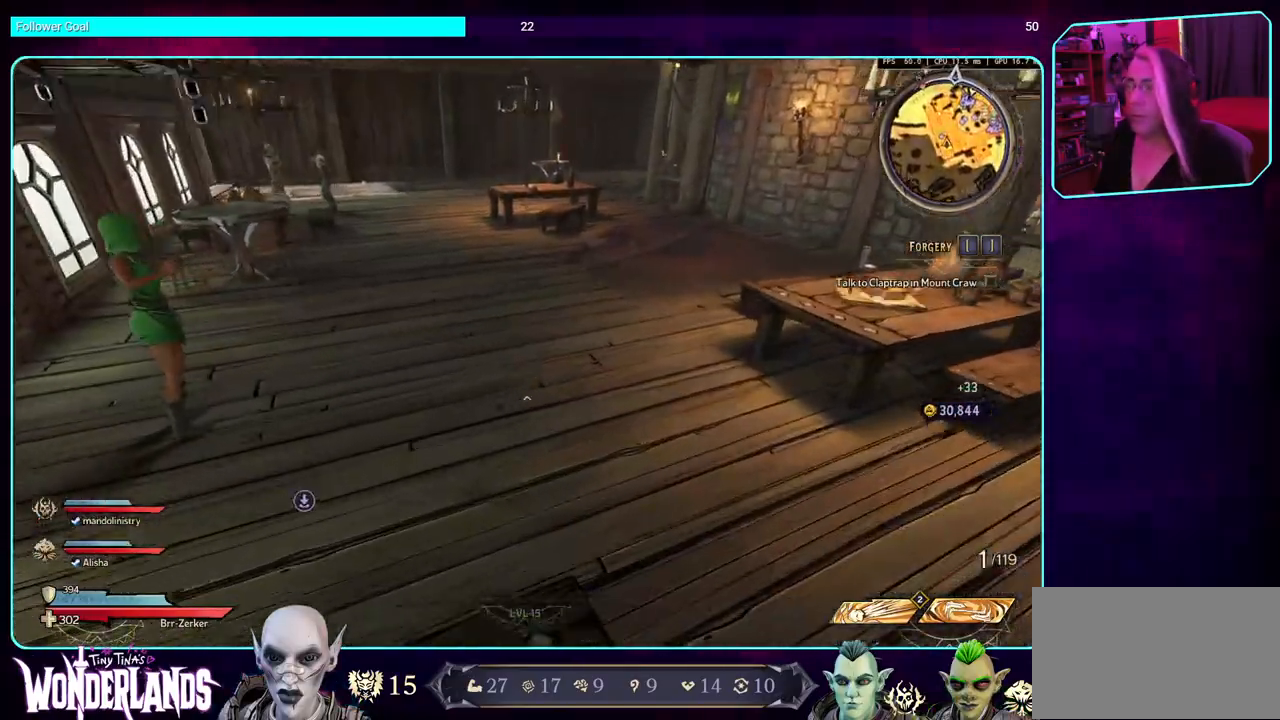
{"keys": ["w"], "mouse": [], "events": []}
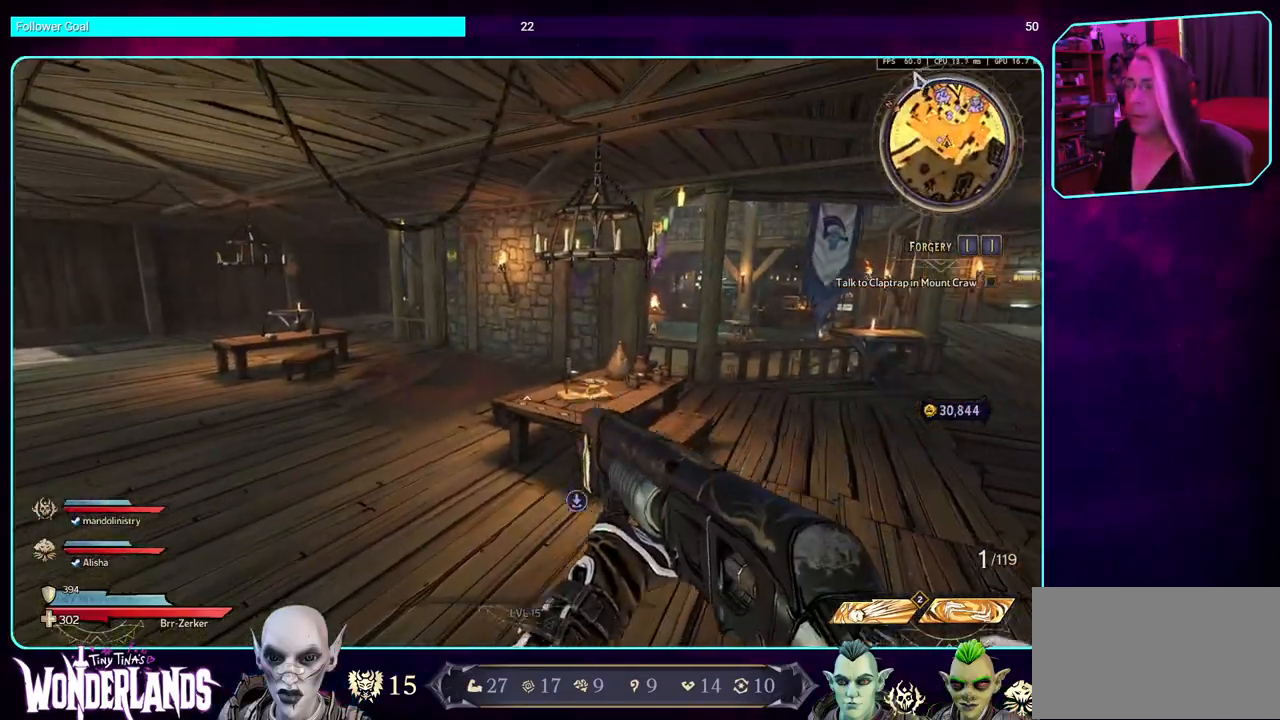
{"keys": ["w"], "mouse": [], "events": [[167, "space", "down"], [317, "space", "up"]]}
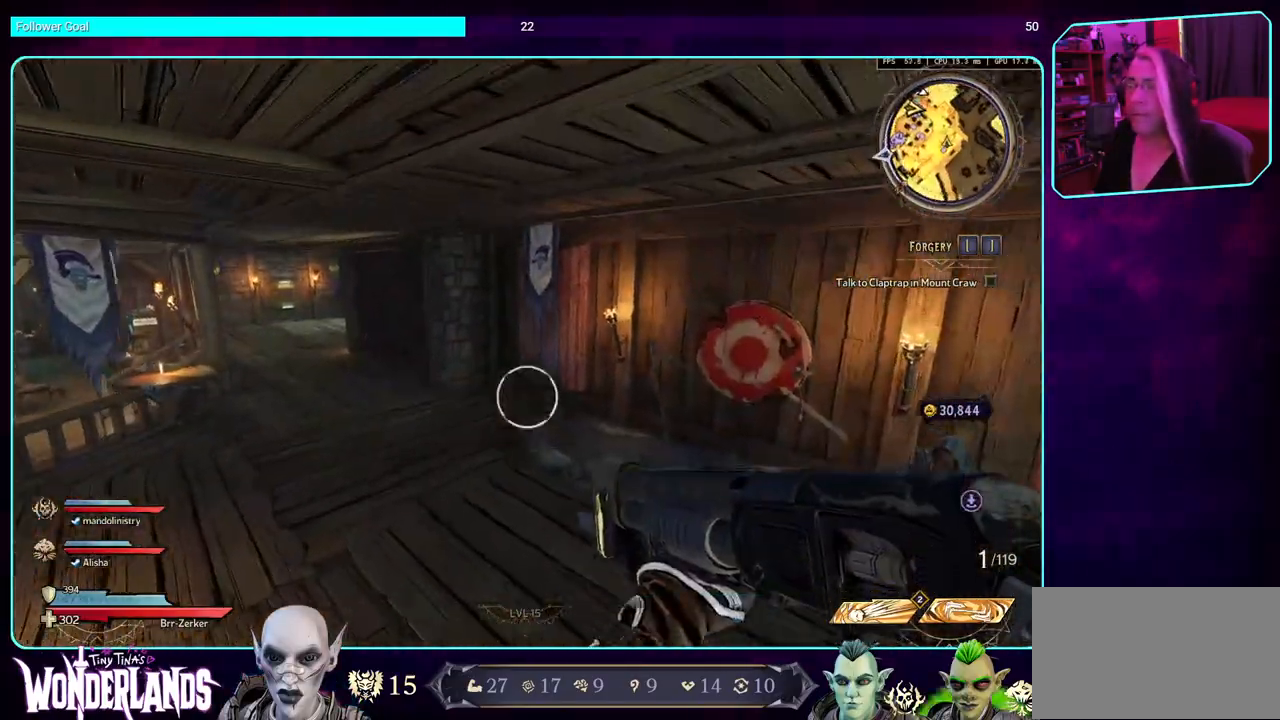
{"keys": ["w"], "mouse": [], "events": [[267, "shift", "down"], [417, "shift", "up"]]}
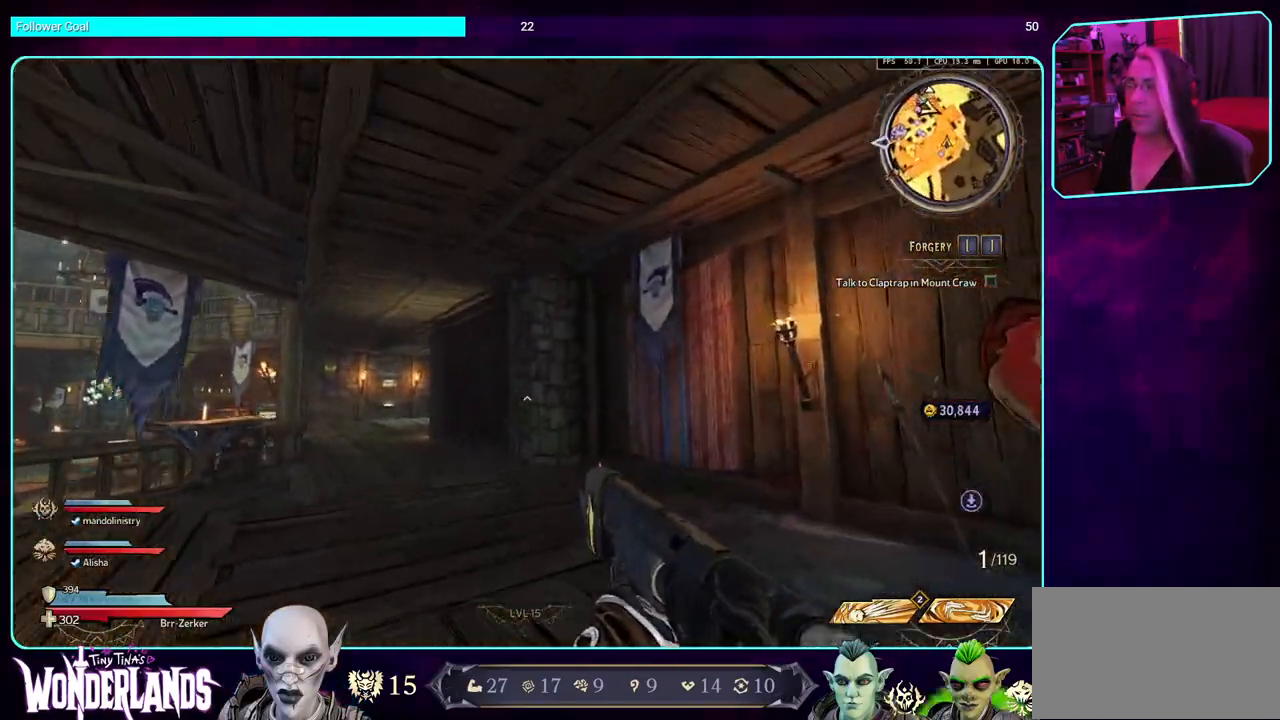
{"keys": ["w"], "mouse": [], "events": []}
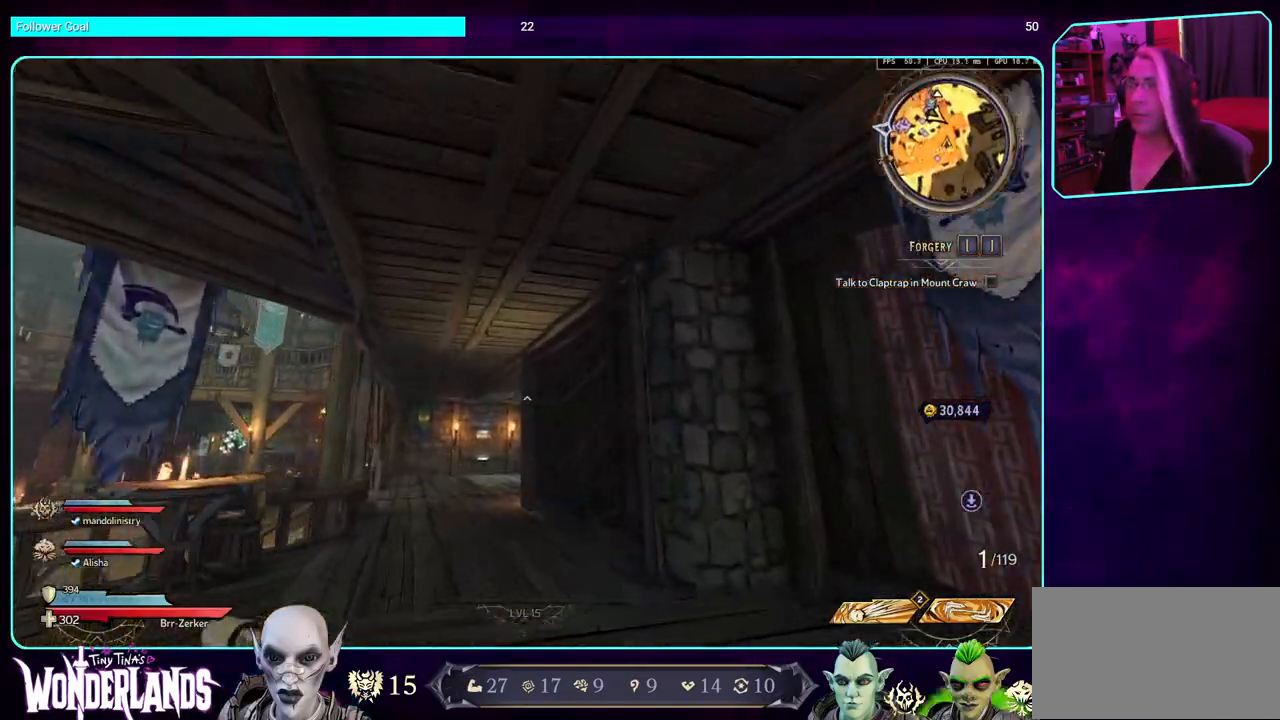
{"keys": ["w"], "mouse": [], "events": []}
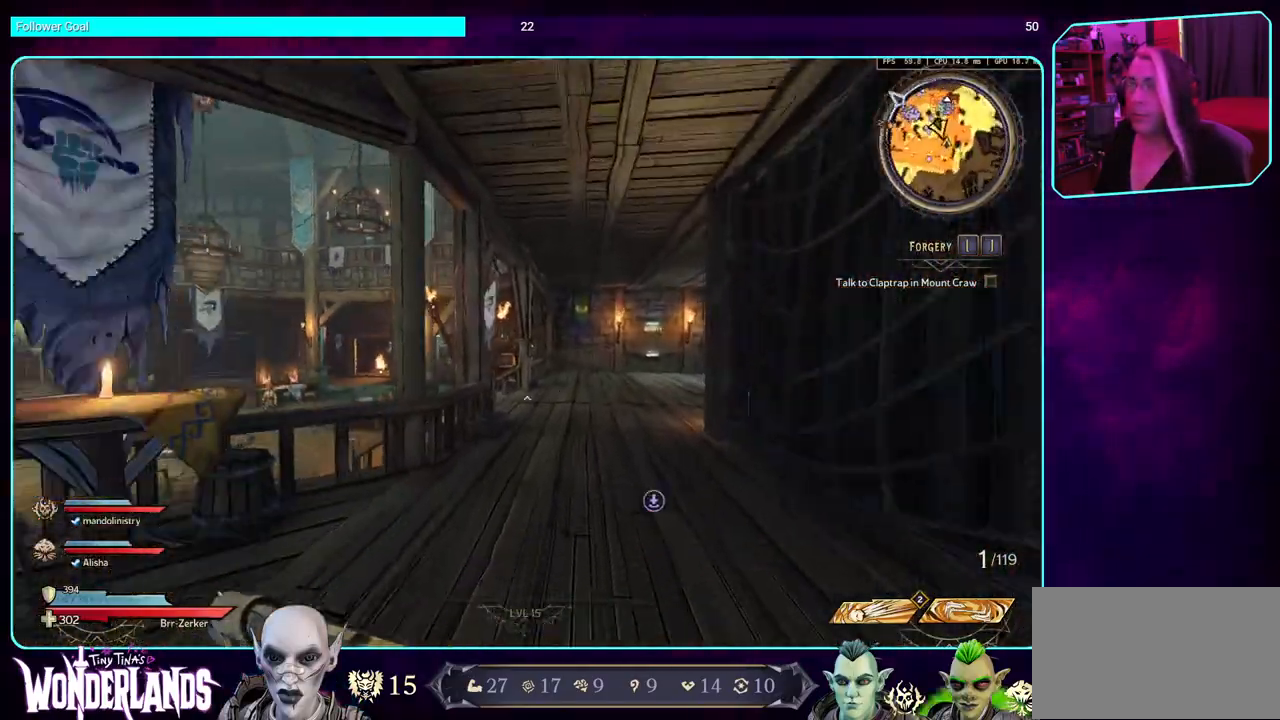
{"keys": ["d", "w"], "mouse": [], "events": [[317, "d", "down"]]}
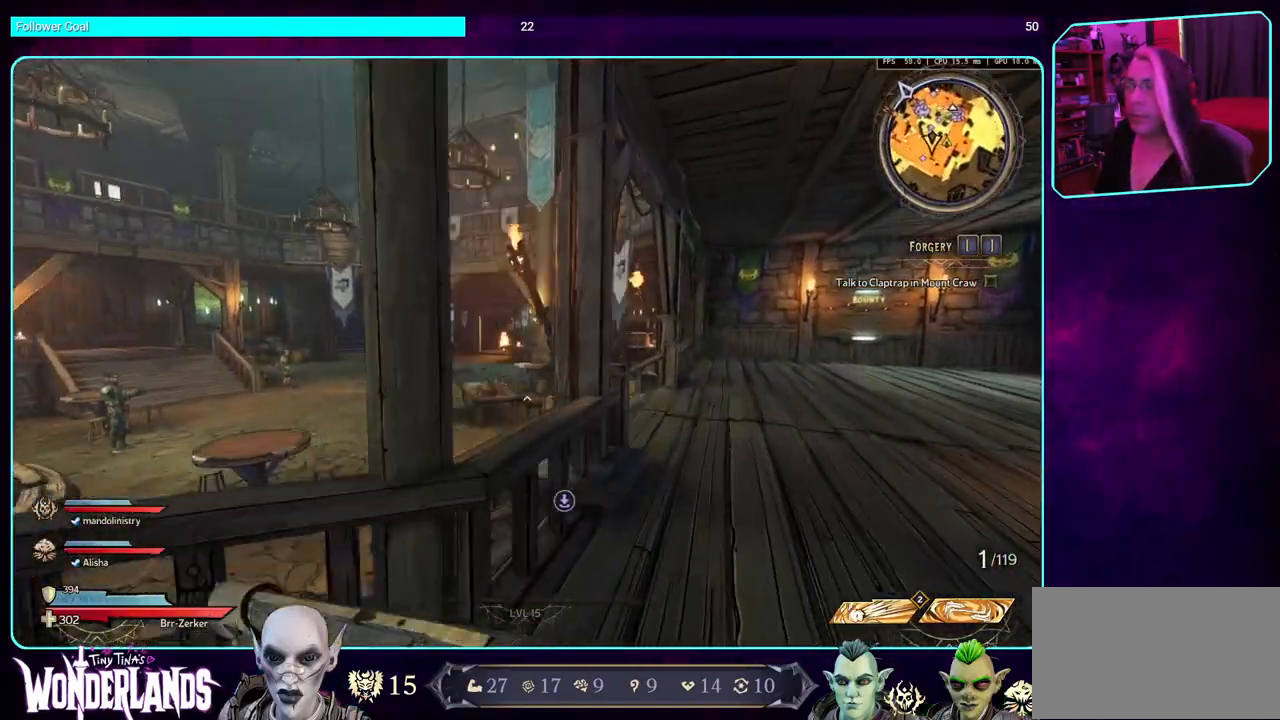
{"keys": ["d", "w"], "mouse": [], "events": []}
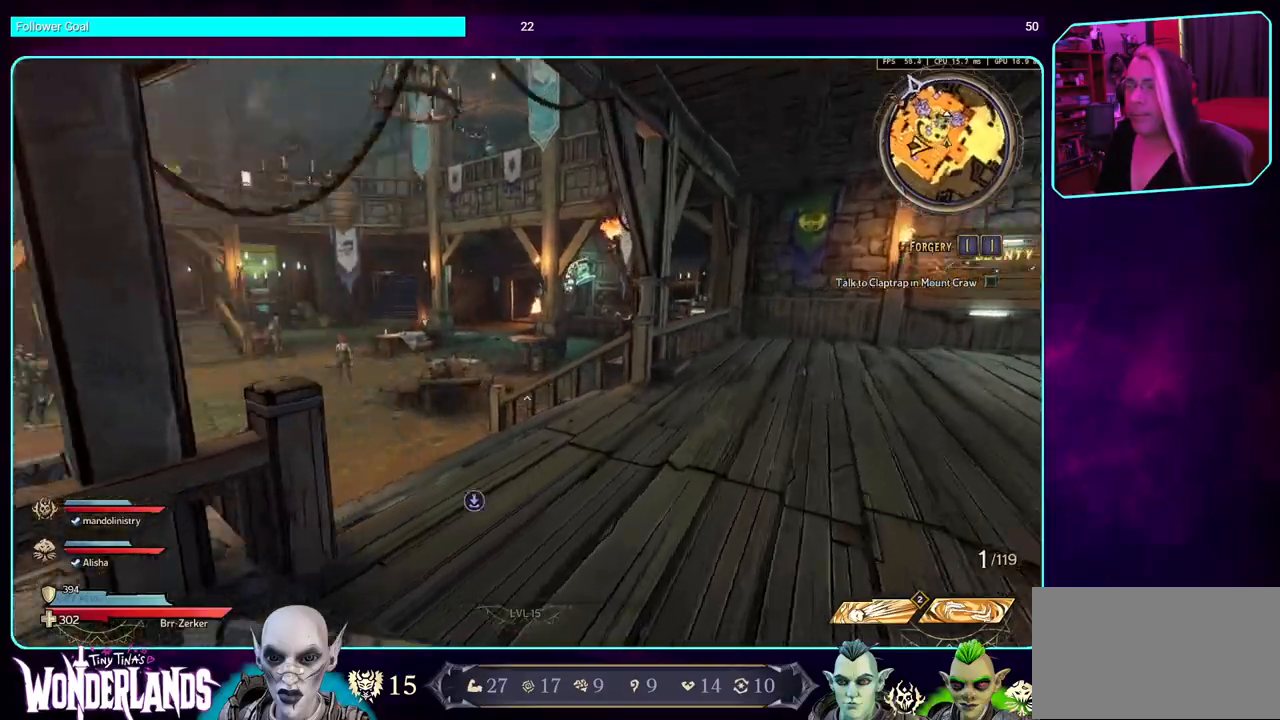
{"keys": ["shift", "w"], "mouse": [], "events": [[33, "d", "up"], [217, "d", "down"], [433, "d", "up"], [433, "shift", "down"]]}
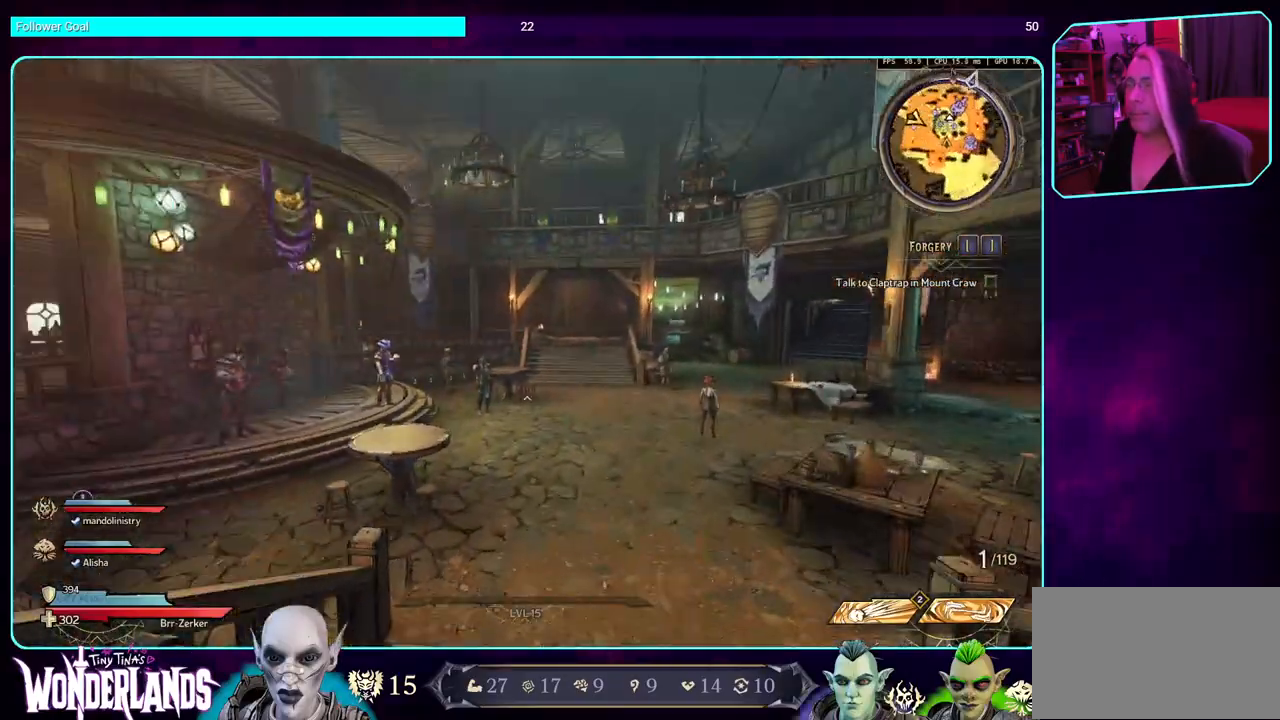
{"keys": ["w"], "mouse": [], "events": [[67, "shift", "up"]]}
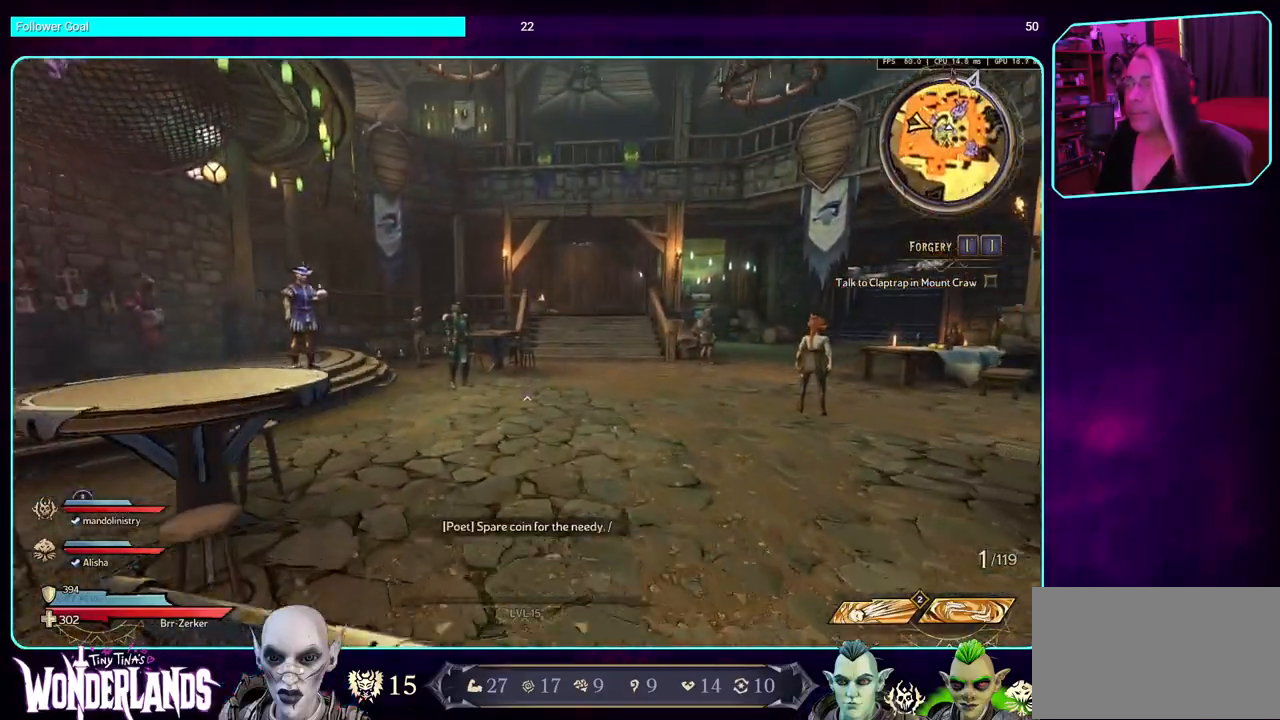
{"keys": ["w"], "mouse": [], "events": []}
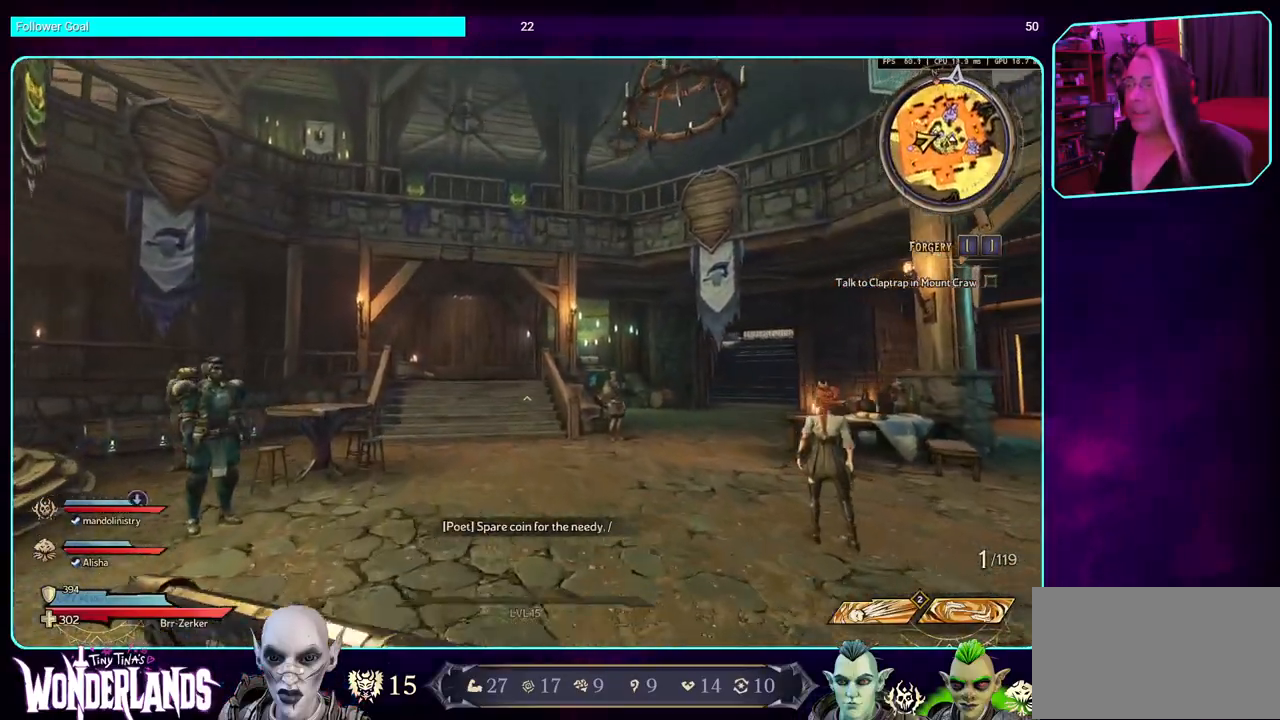
{"keys": ["w"], "mouse": [], "events": []}
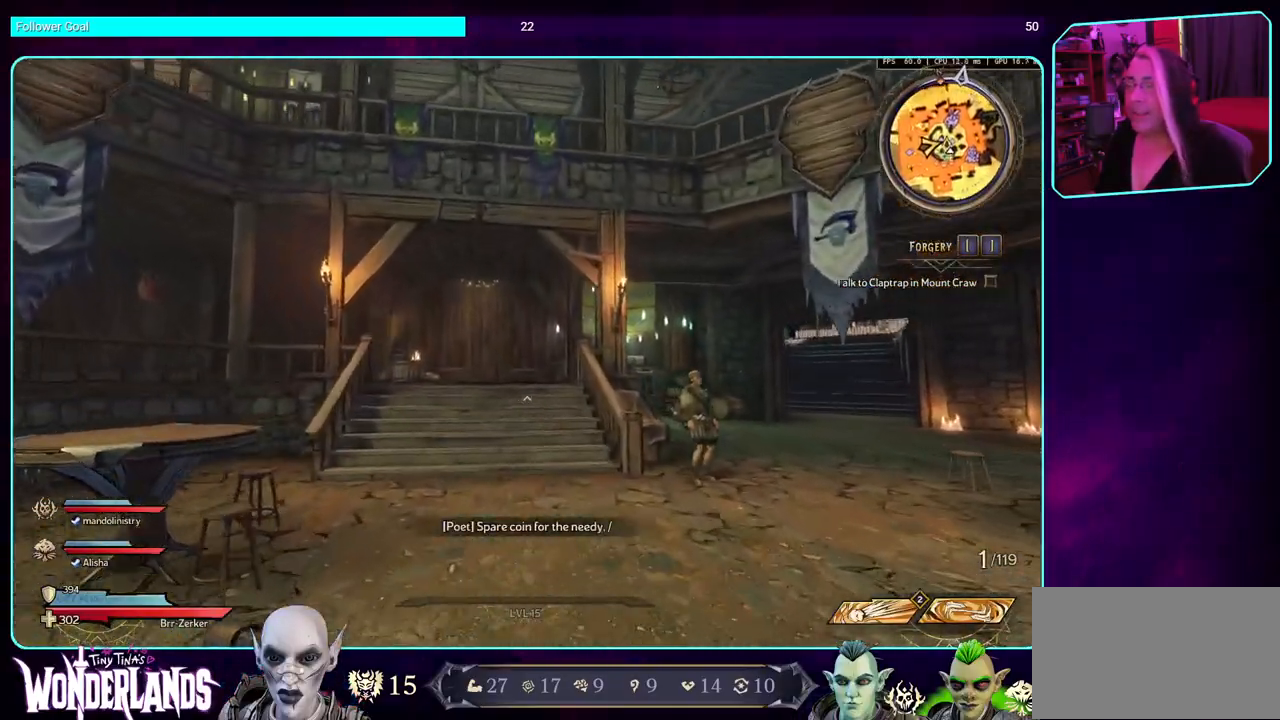
{"keys": ["w"], "mouse": [], "events": []}
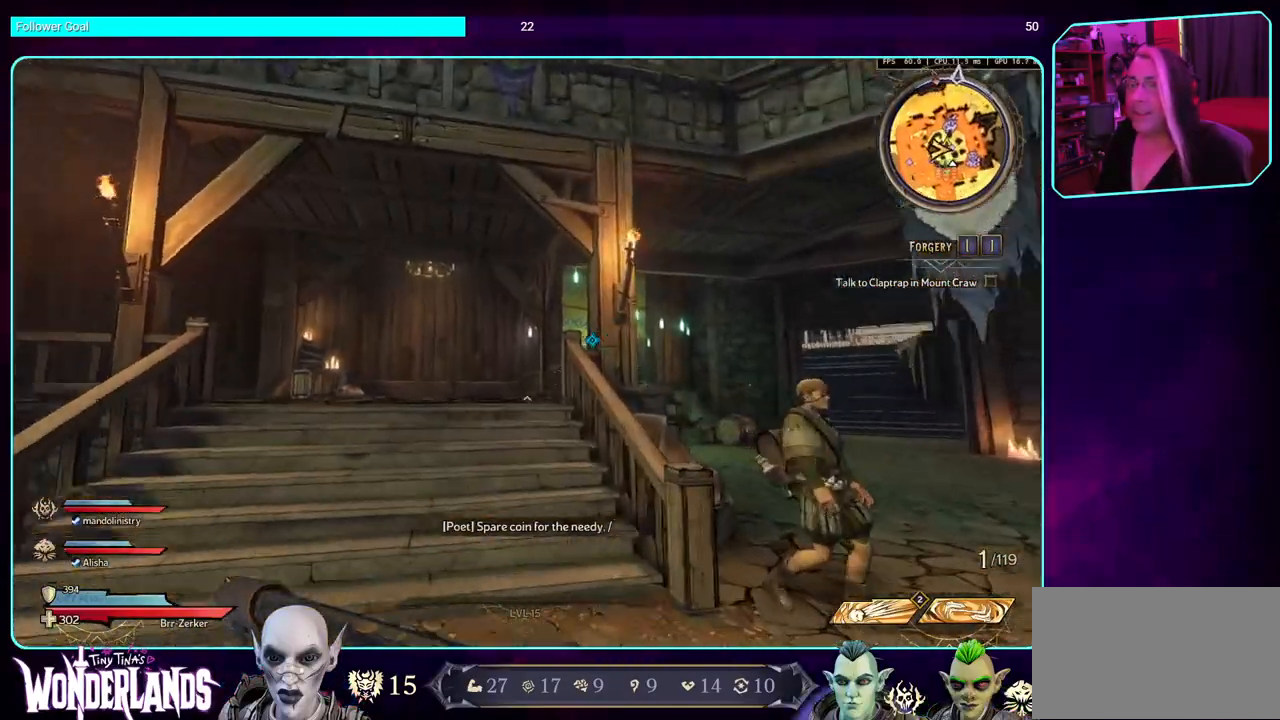
{"keys": ["w"], "mouse": [], "events": []}
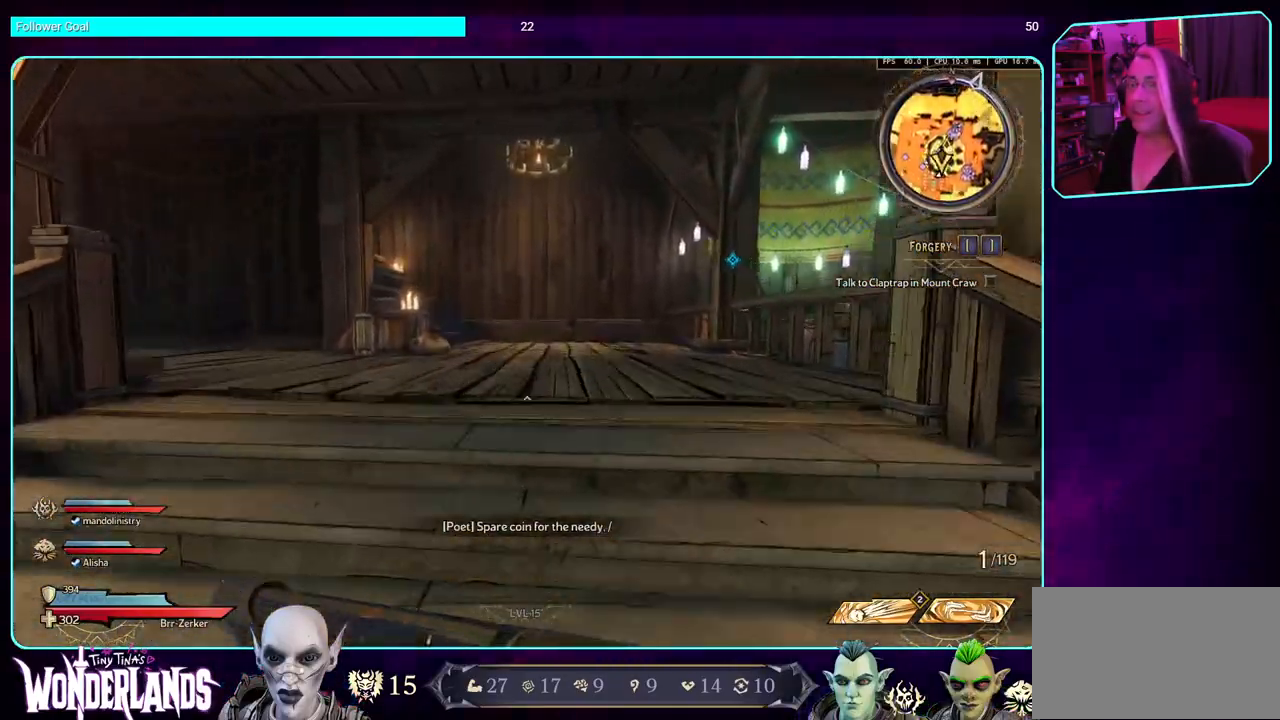
{"keys": ["w"], "mouse": [], "events": []}
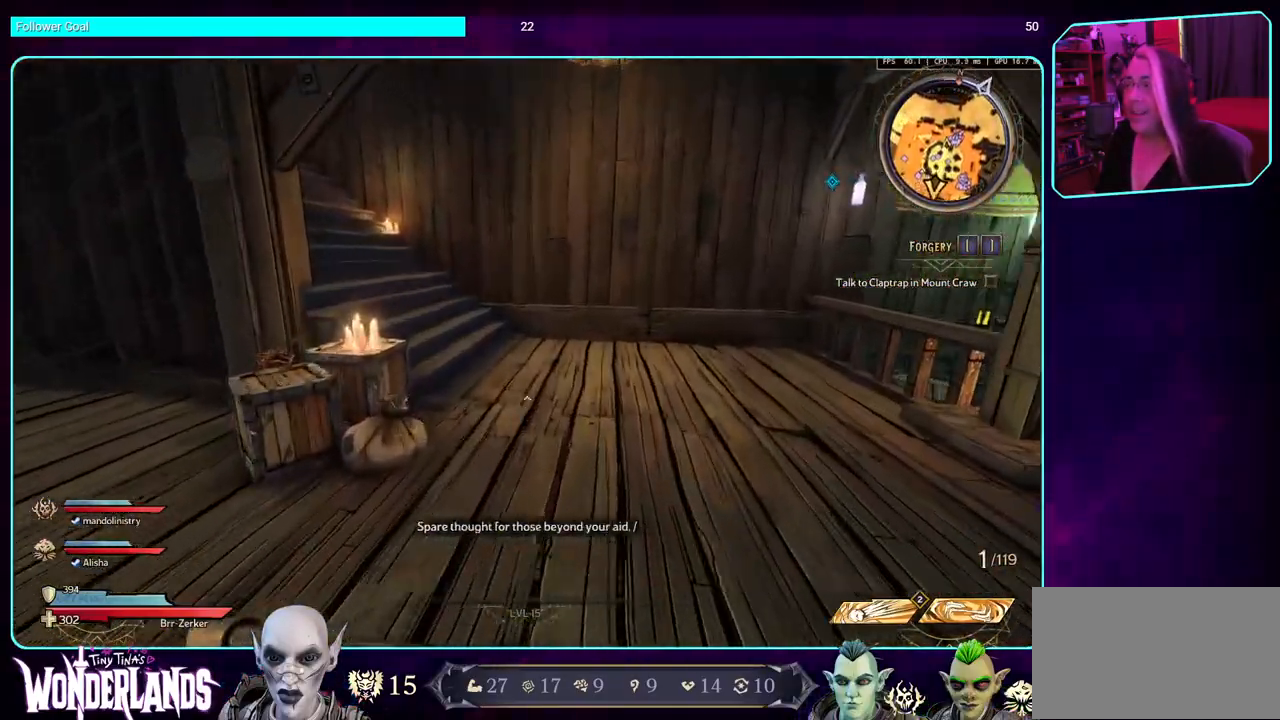
{"keys": ["w"], "mouse": [], "events": []}